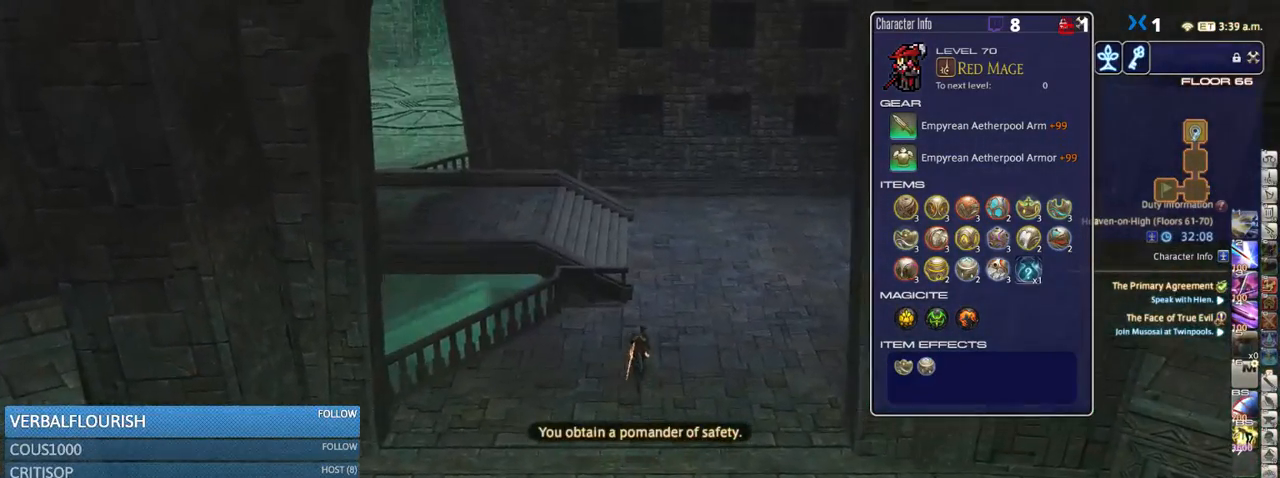
Gameplay with keyboard; each line is a JSON object with the keys held at the frame after it. "events" lists presses ("down") and releases ("up") of ".", "/", "0", "1", "2", "3", "4", "5", "6", "7", "8", "9", "a", "alt_l", "alt_r", "b", "backslash", "backspace", "c", "caps_lock", "comma", "ctrl_l", "ctrl_r", "d", "down", "e", "equals", "escape", "f", "f1", "f10", "f11", "f12", "f2", "f3", "f4", "f5", "f6", "f7", "f8", "f9", "g", "h", "i", "j", "k", "l", "lbracket", "left", "m", "minus", "n", "o", "p", "q", "quote", "r", "rbracket", "return", "right", "s", "semicolon", "shift_l", "shift_r", "space", "super_l", "super_r", "t", "tab", "tilde", "u", "up", "v", "w", "x", "y" and "z" between this image and that frame as [ms after this image, input, new state], when the widget could be followed in between. No other keys are recorded. Mouse input is not recorded.
{"keys": ["w"], "events": [[116, "d", "up"]]}
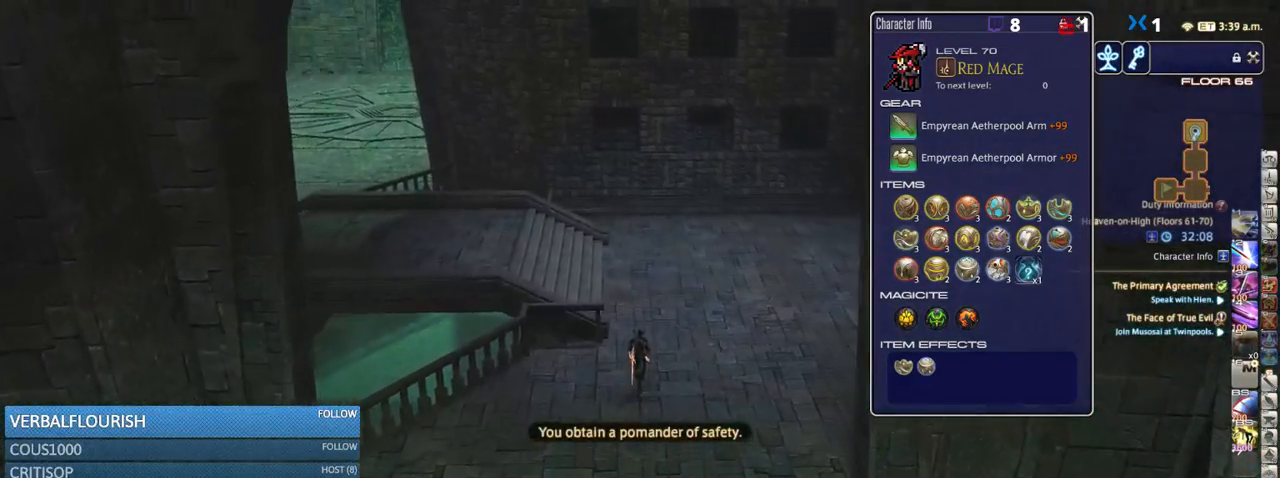
{"keys": ["p", "w"], "events": [[366, "p", "down"]]}
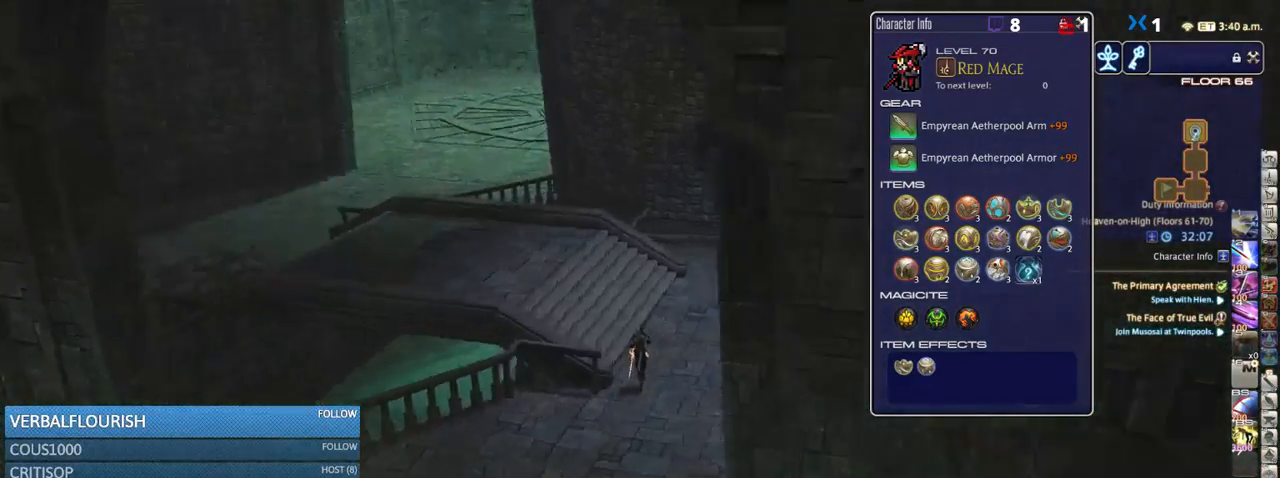
{"keys": ["p", "w"], "events": []}
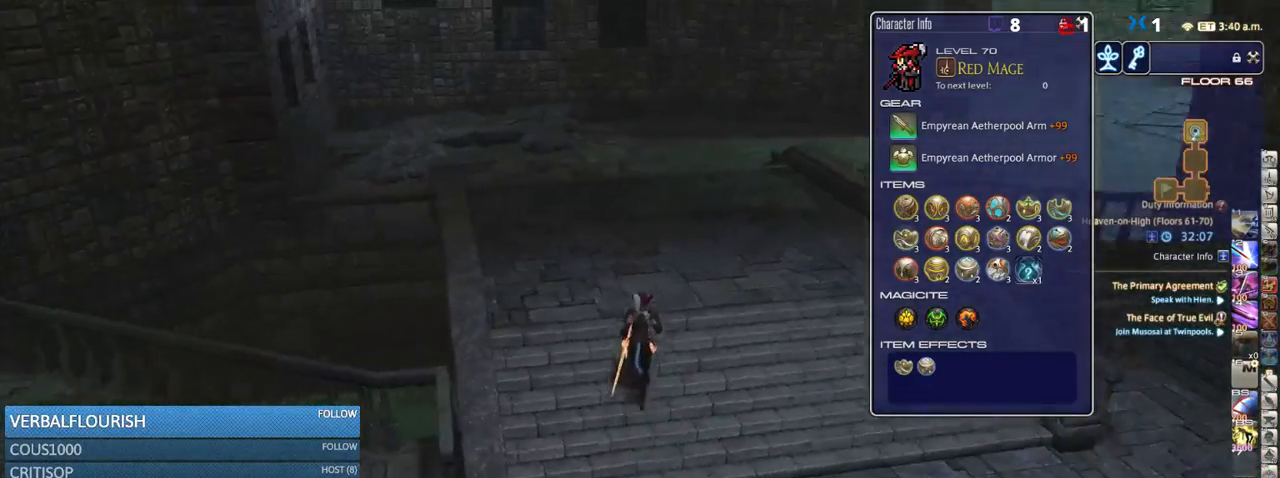
{"keys": ["space", "w"], "events": [[50, "p", "up"], [216, "rbracket", "down"], [349, "rbracket", "up"], [365, "space", "down"]]}
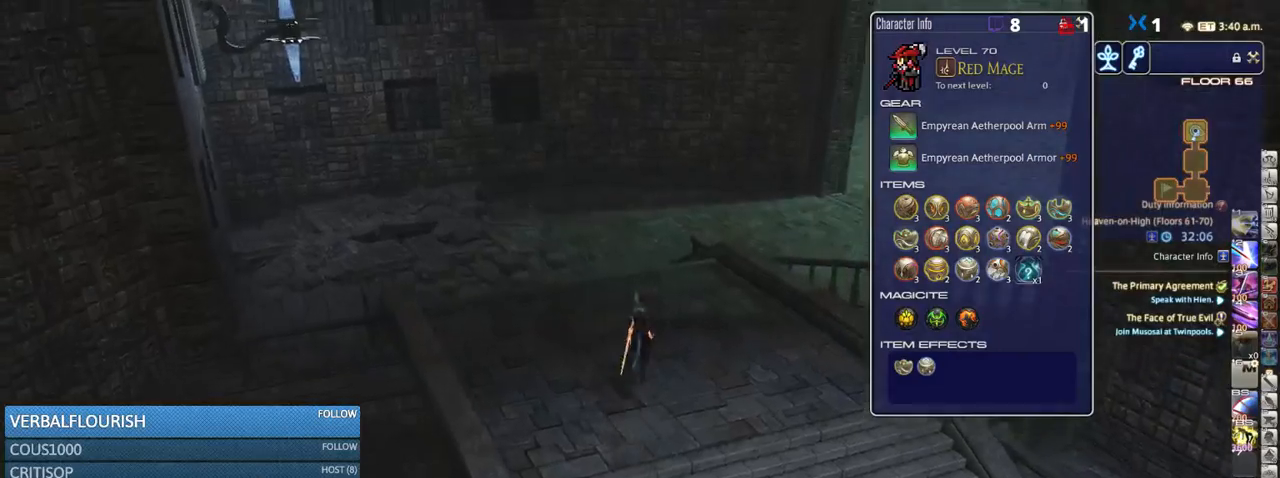
{"keys": ["w"], "events": [[416, "space", "up"]]}
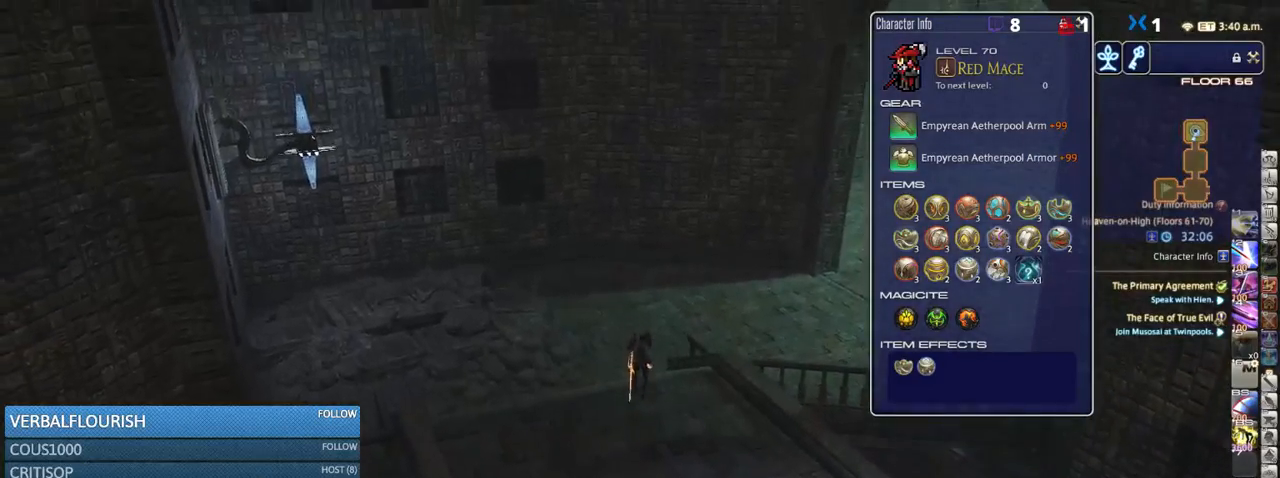
{"keys": ["a", "rbracket", "w"], "events": [[216, "rbracket", "down"], [316, "rbracket", "up"], [400, "a", "down"], [483, "rbracket", "down"]]}
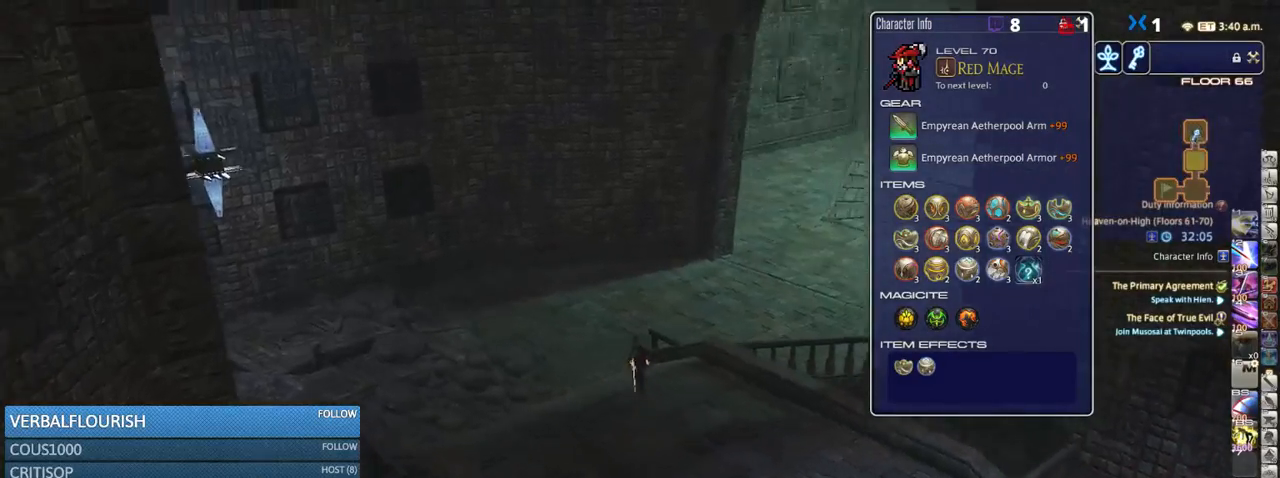
{"keys": ["a", "rbracket", "w"], "events": [[233, "rbracket", "up"], [450, "rbracket", "down"]]}
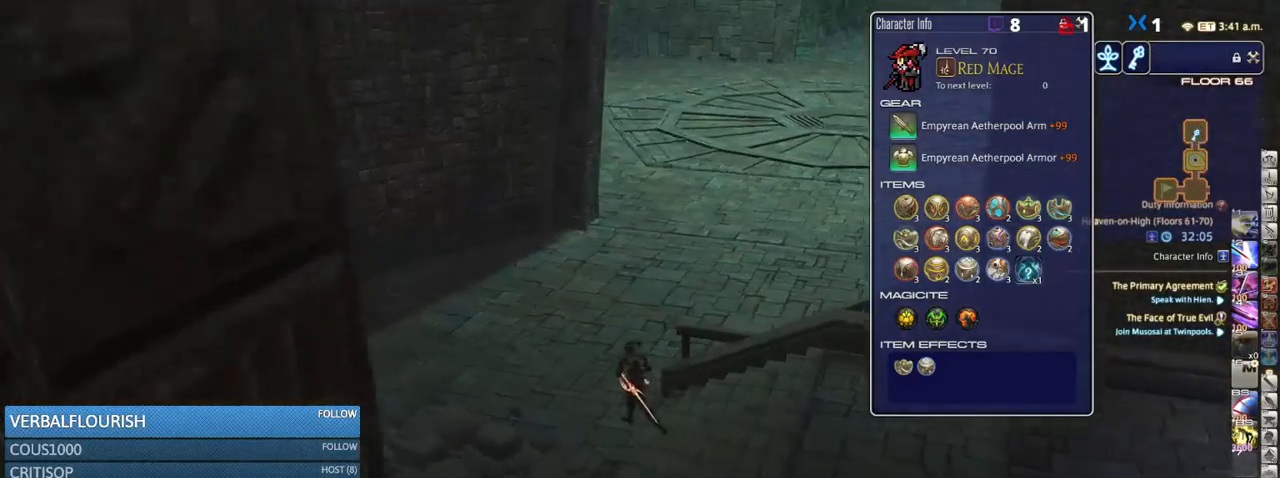
{"keys": ["rbracket", "w"], "events": [[133, "rbracket", "up"], [200, "a", "up"], [383, "rbracket", "down"]]}
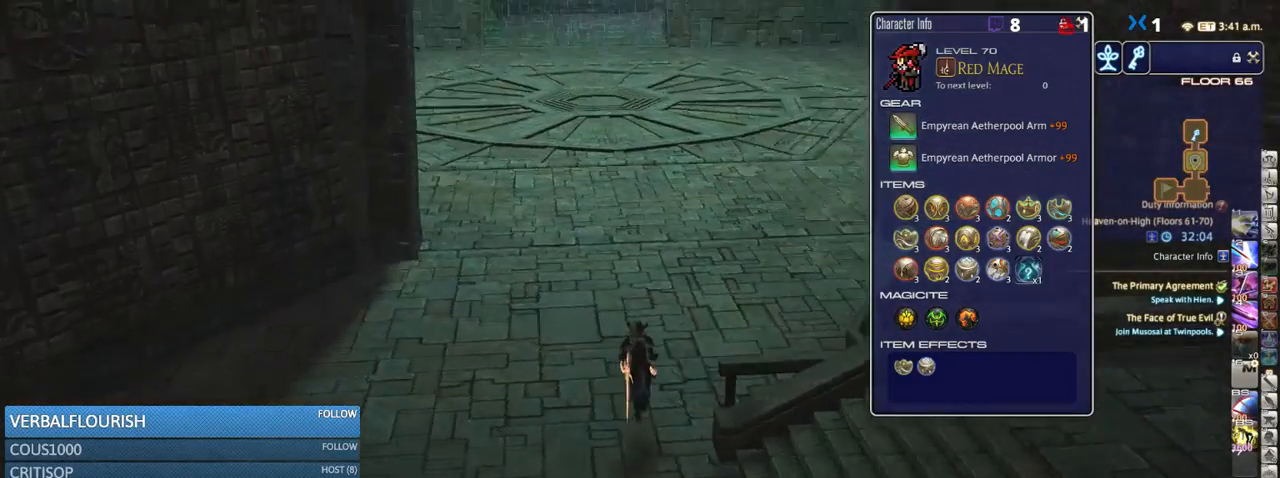
{"keys": ["w"], "events": [[16, "rbracket", "up"], [116, "minus", "down"], [200, "minus", "up"]]}
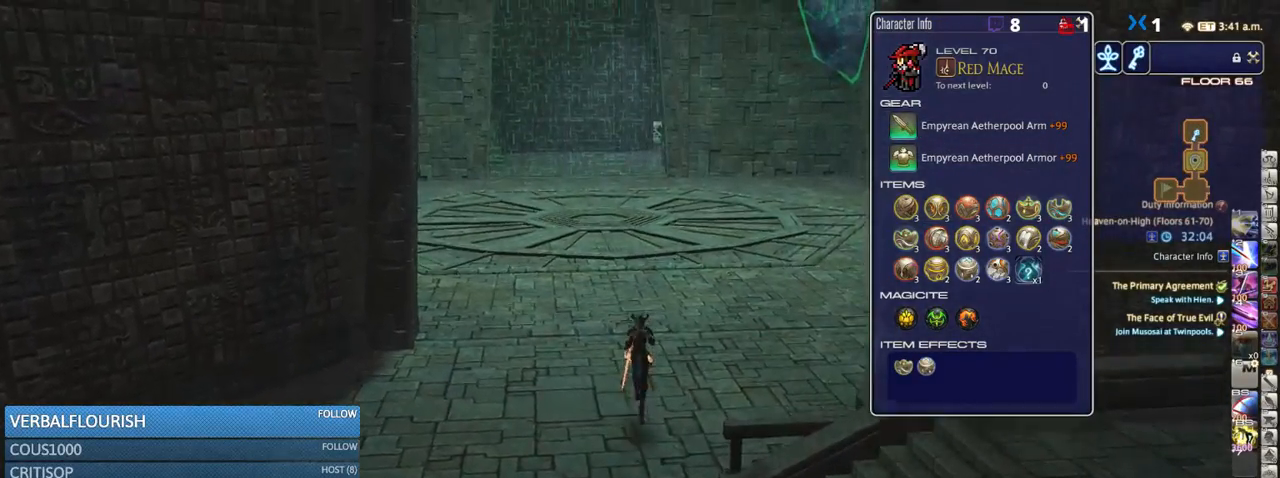
{"keys": ["space", "w"], "events": [[166, "p", "down"], [233, "p", "up"], [450, "space", "down"]]}
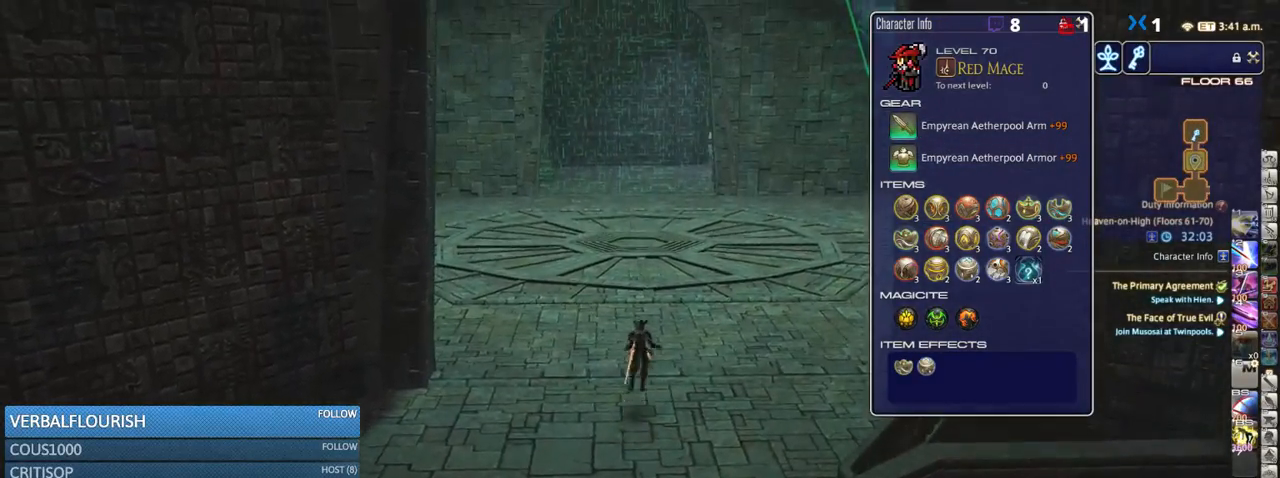
{"keys": ["w"], "events": [[50, "space", "up"]]}
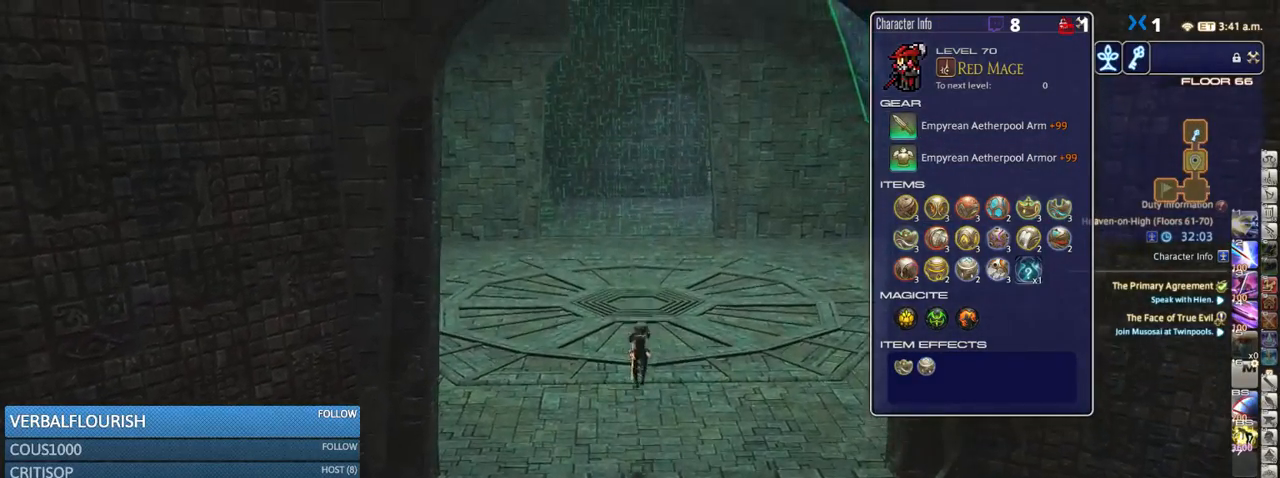
{"keys": ["w"], "events": [[233, "space", "down"], [400, "space", "up"]]}
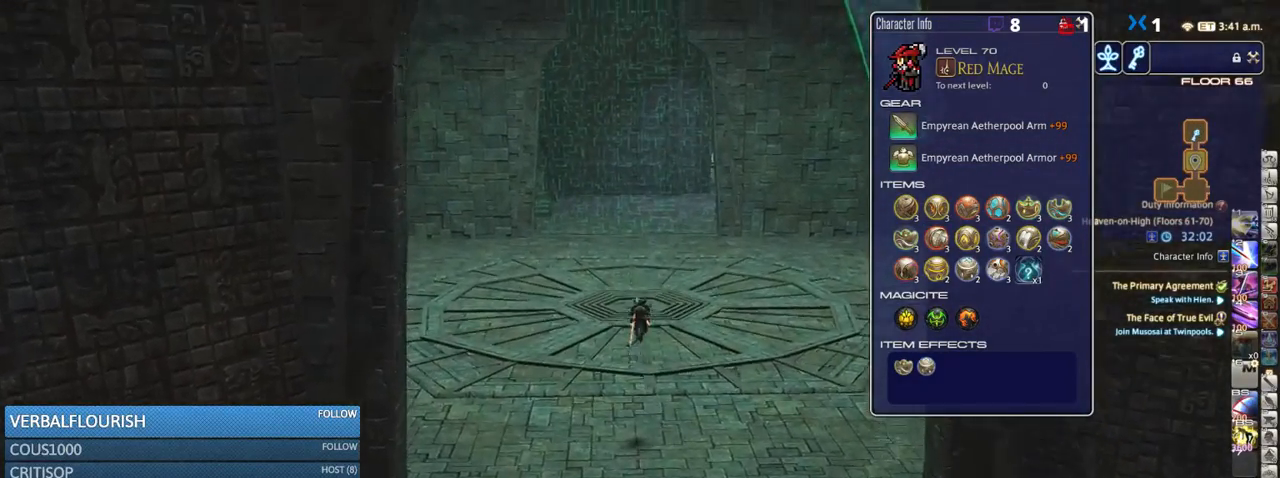
{"keys": ["w"], "events": []}
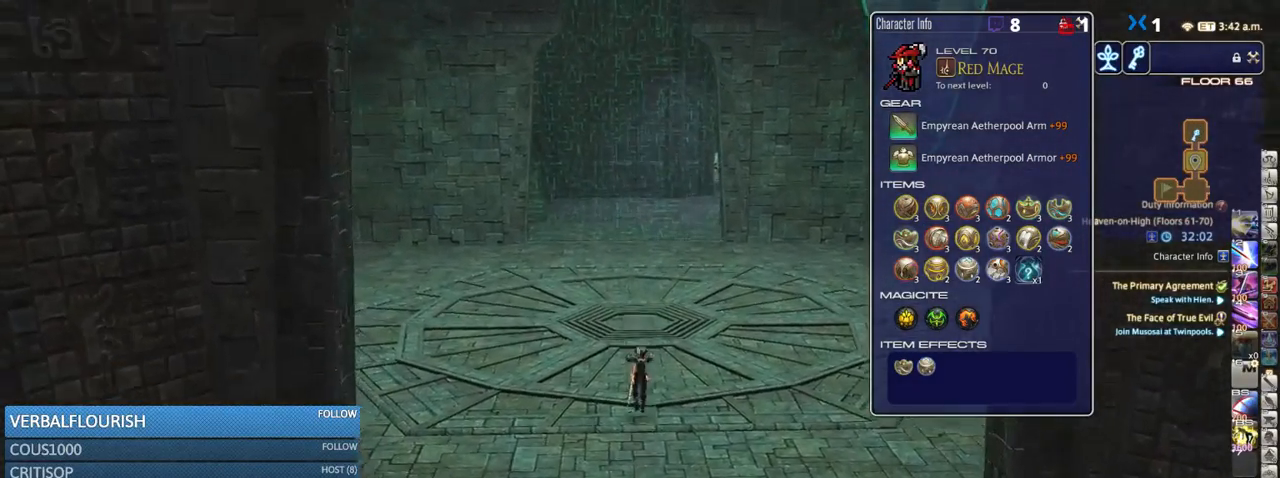
{"keys": ["w"], "events": [[216, "space", "down"], [300, "rbracket", "down"], [350, "rbracket", "up"], [416, "space", "up"]]}
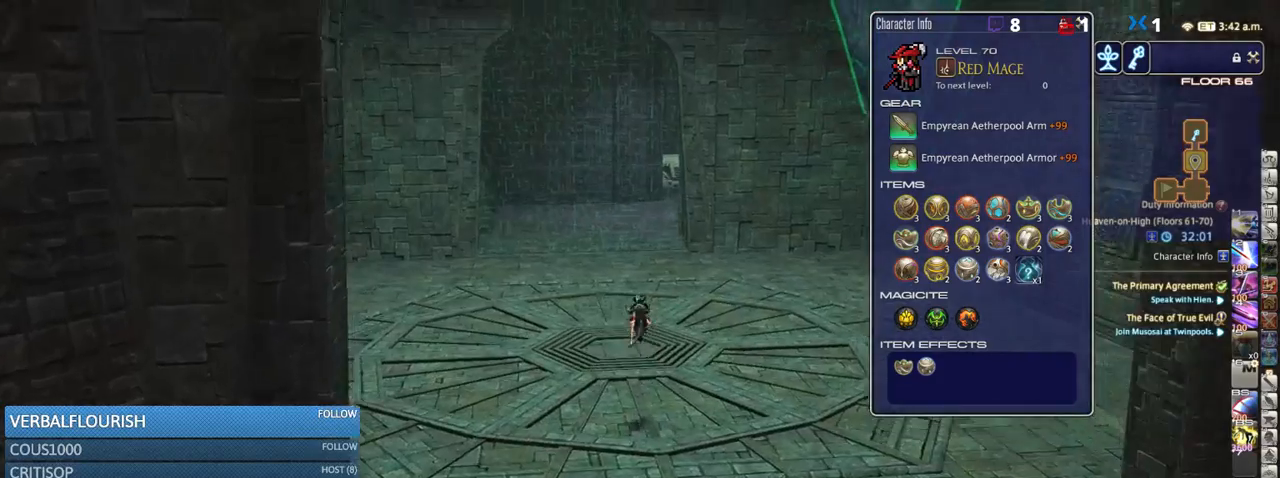
{"keys": ["w"], "events": []}
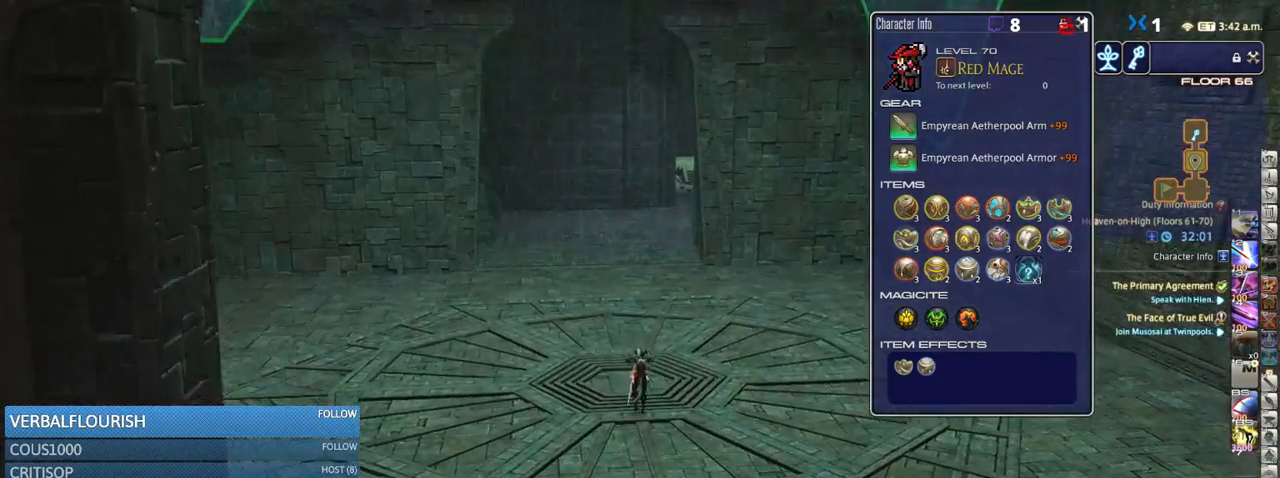
{"keys": ["w"], "events": [[83, "space", "down"], [250, "space", "up"]]}
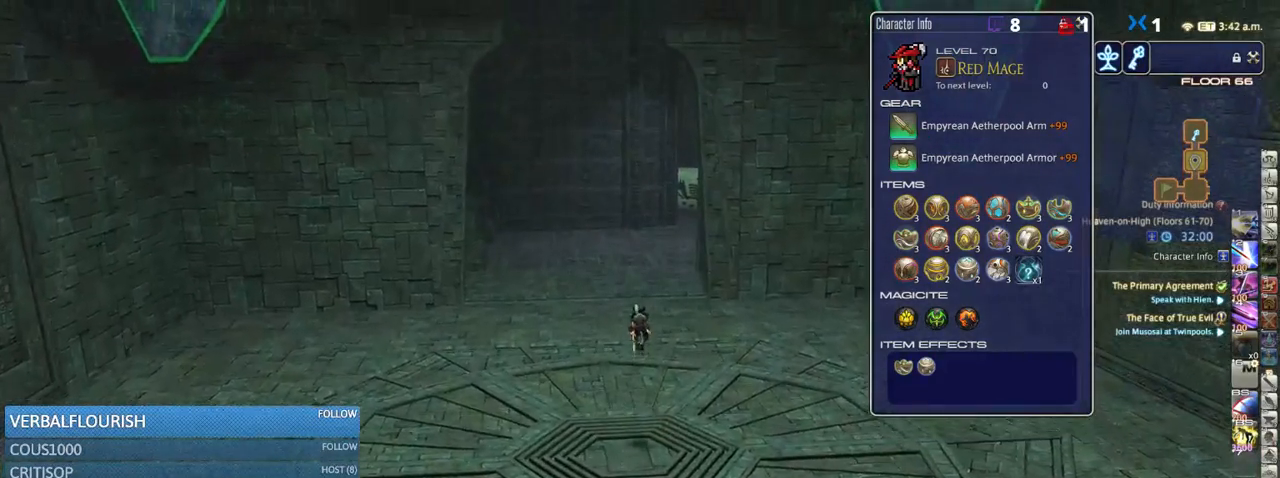
{"keys": ["a", "w"], "events": [[300, "rbracket", "down"], [383, "rbracket", "up"], [450, "a", "down"]]}
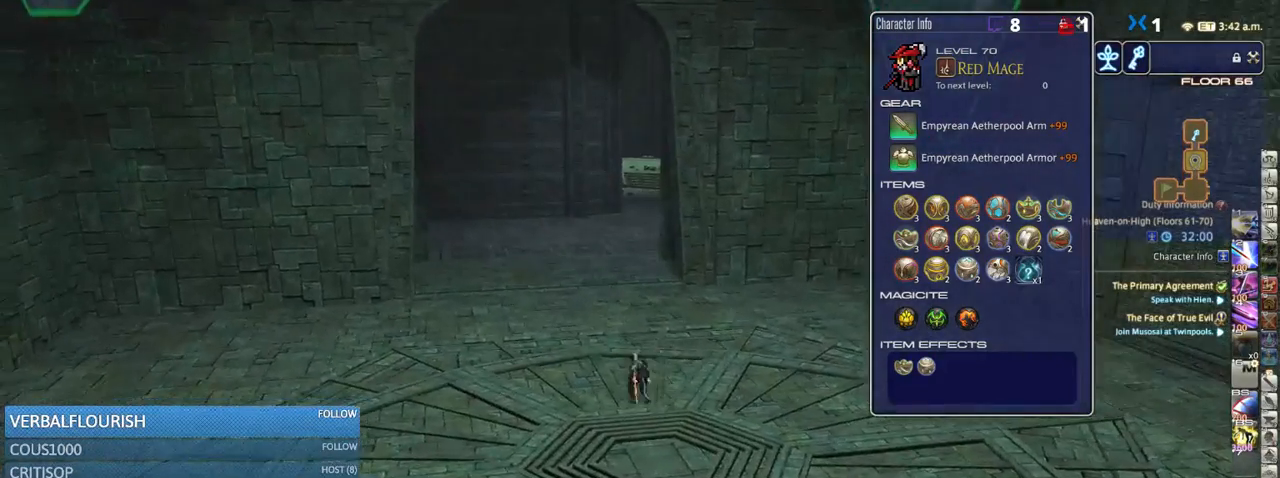
{"keys": ["w"], "events": [[166, "a", "up"]]}
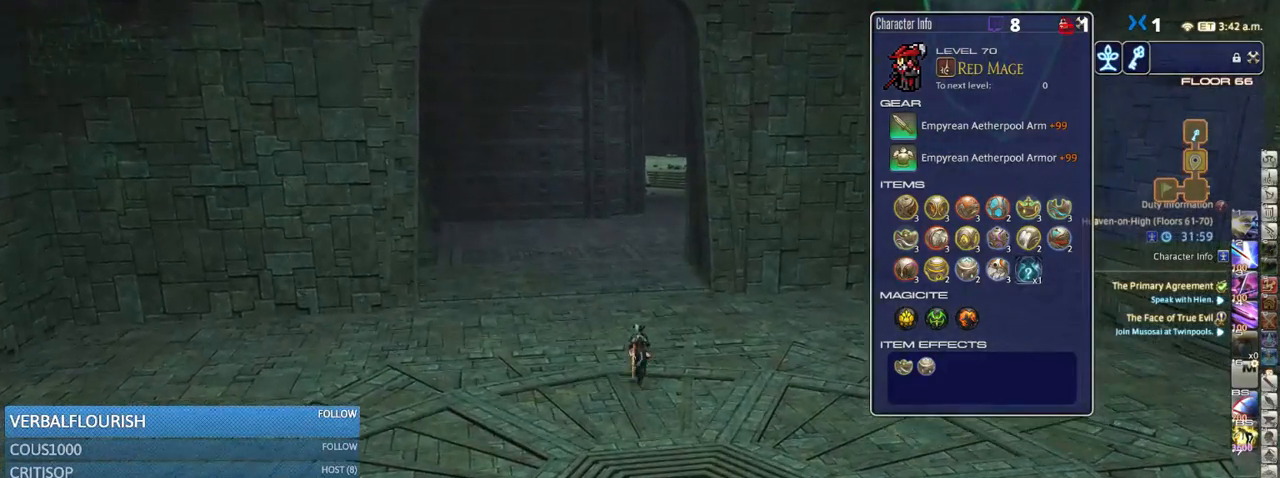
{"keys": ["w"], "events": []}
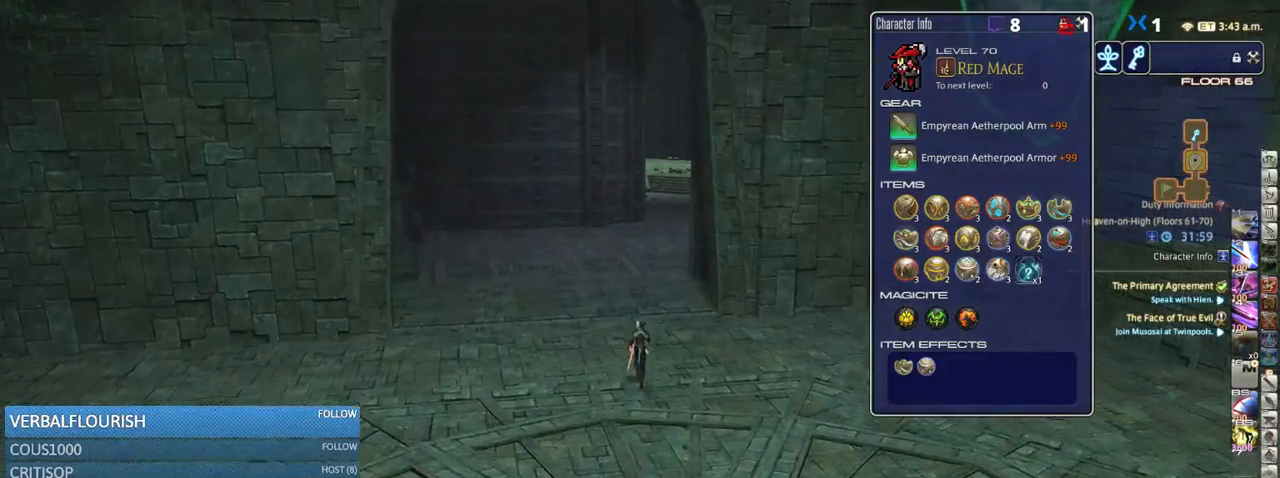
{"keys": ["w"], "events": []}
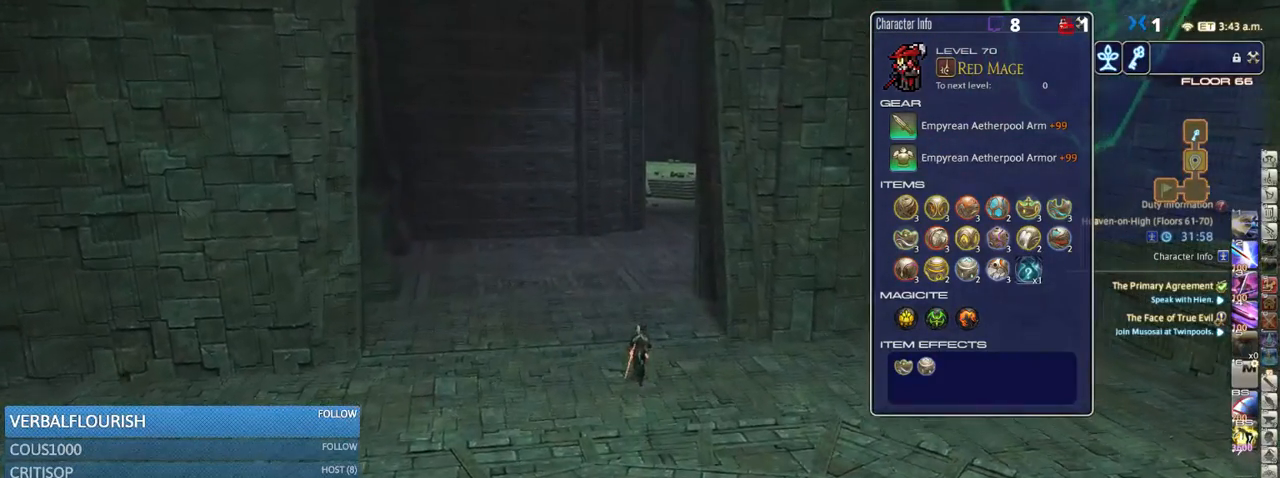
{"keys": ["w"], "events": []}
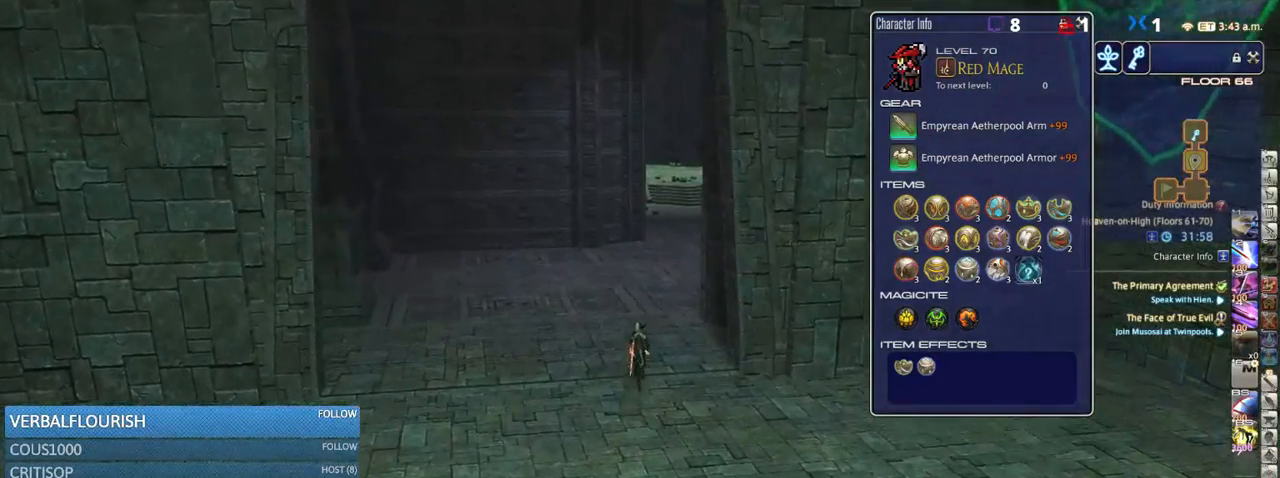
{"keys": ["w"], "events": []}
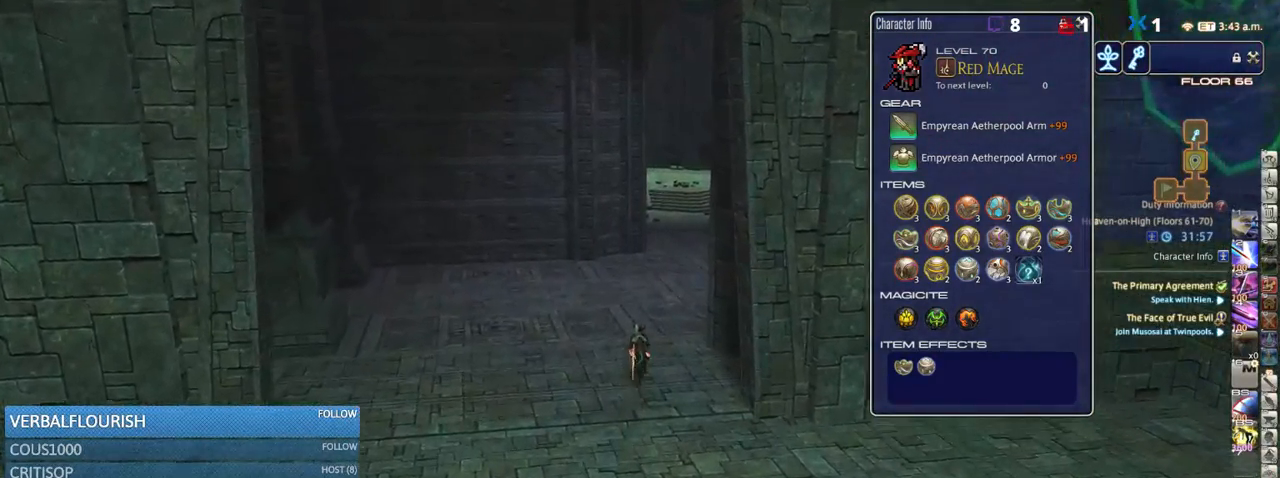
{"keys": ["w"], "events": []}
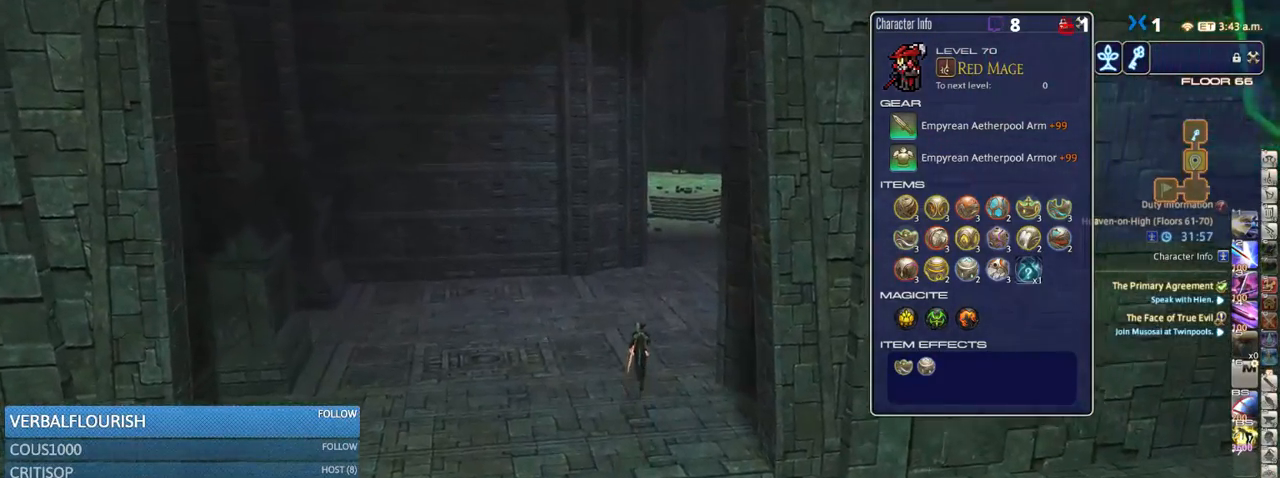
{"keys": ["a", "rbracket", "w"], "events": [[434, "a", "down"], [484, "rbracket", "down"]]}
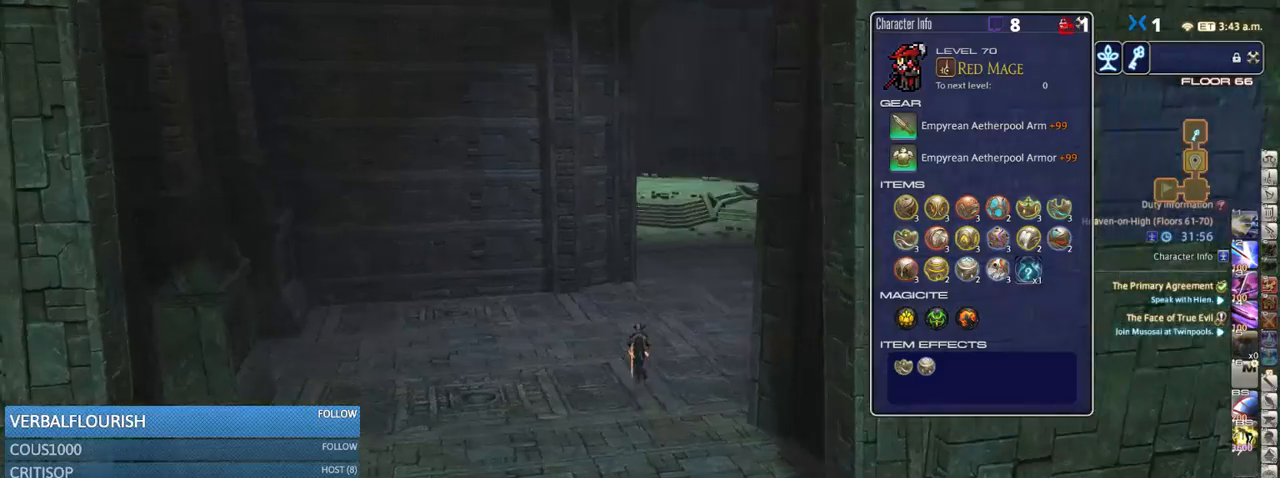
{"keys": ["w"], "events": [[50, "rbracket", "up"], [133, "a", "up"]]}
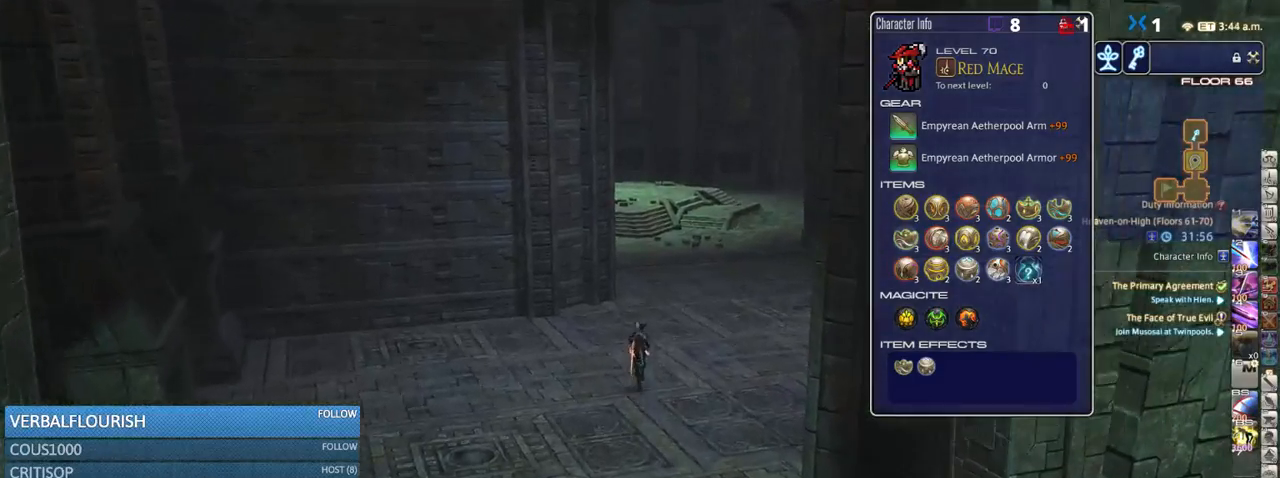
{"keys": ["d", "w"], "events": [[383, "d", "down"]]}
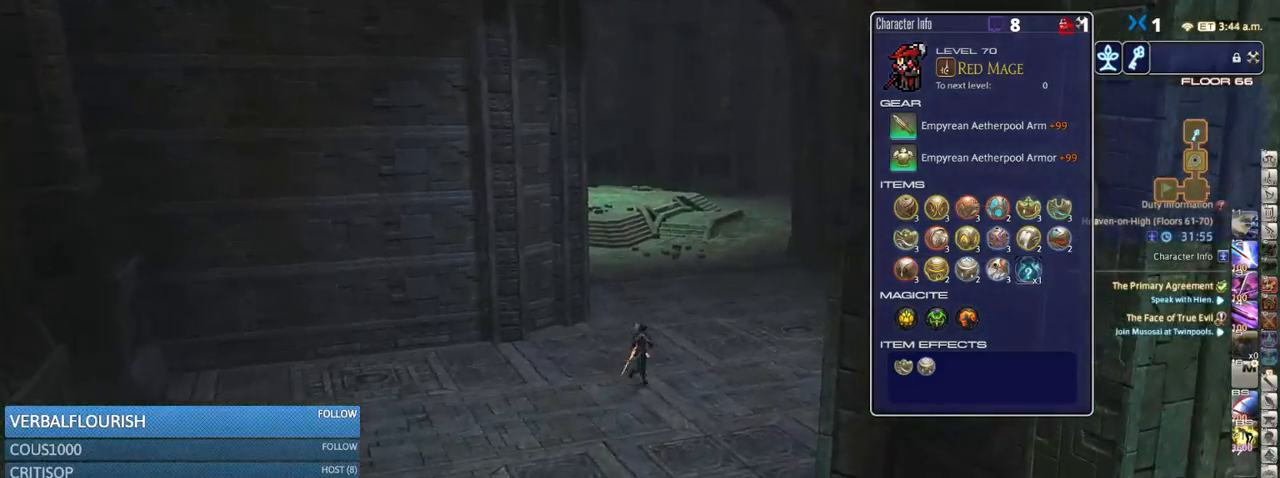
{"keys": ["w"], "events": [[133, "d", "up"]]}
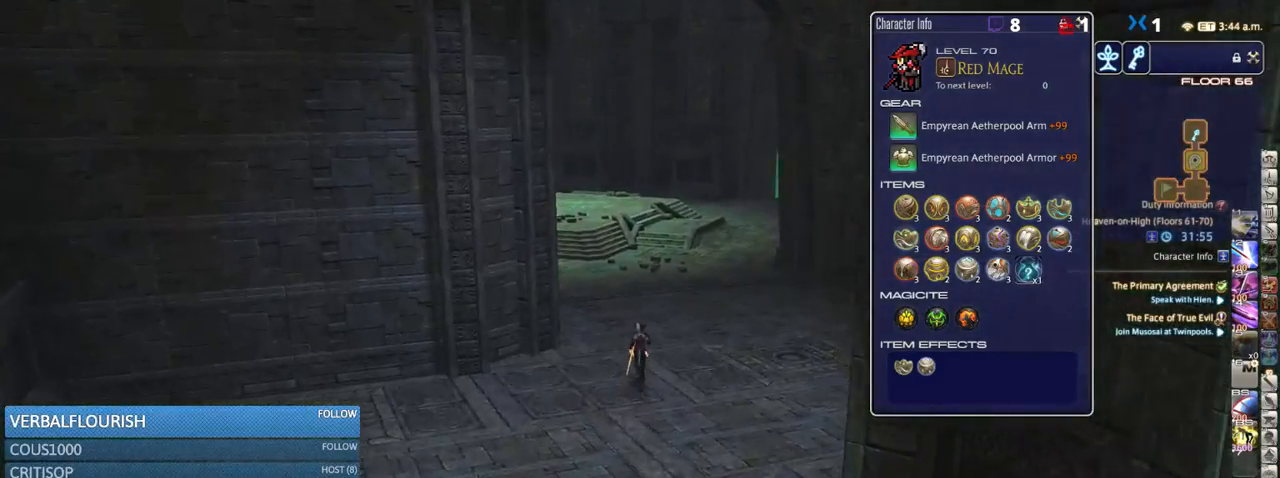
{"keys": ["w"], "events": [[100, "d", "down"], [250, "d", "up"]]}